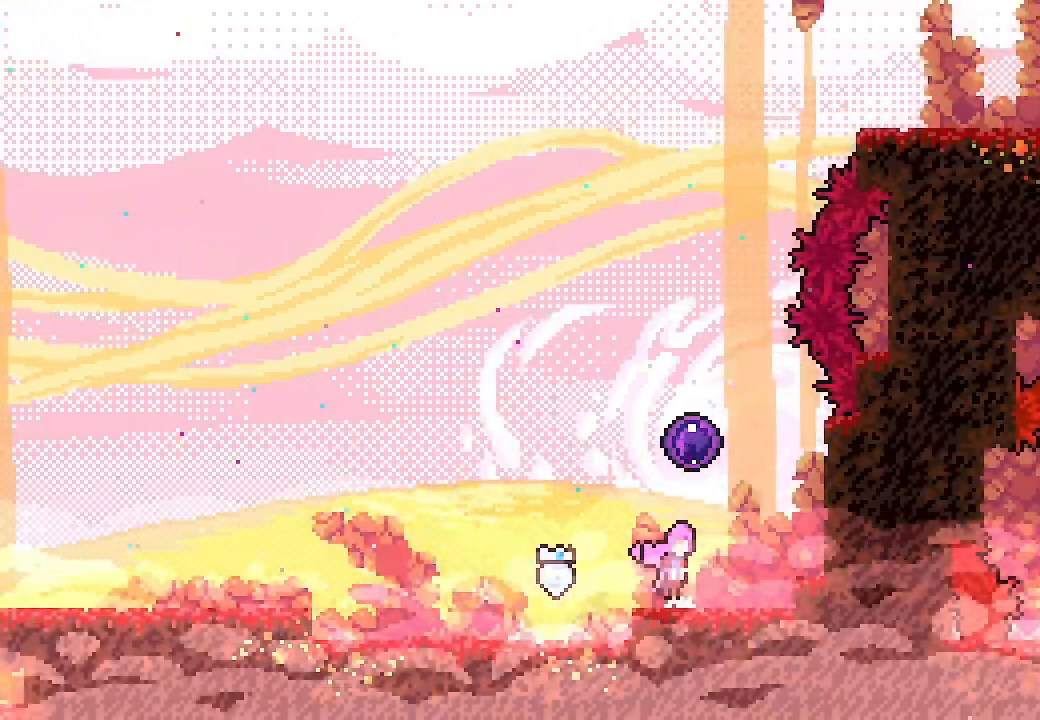
Gameplay with a controller (Xbox layout); each line is a JSON object with the inputs held at the frame after it. "events" lists button and stick changes between this image and that frame as [ms after this image, input, new state], when the widget could be followed in between. Not read: right_stick.
{"buttons": ["L2"], "left_stick": "center", "events": [[33, "A", "down"], [400, "A", "up"]]}
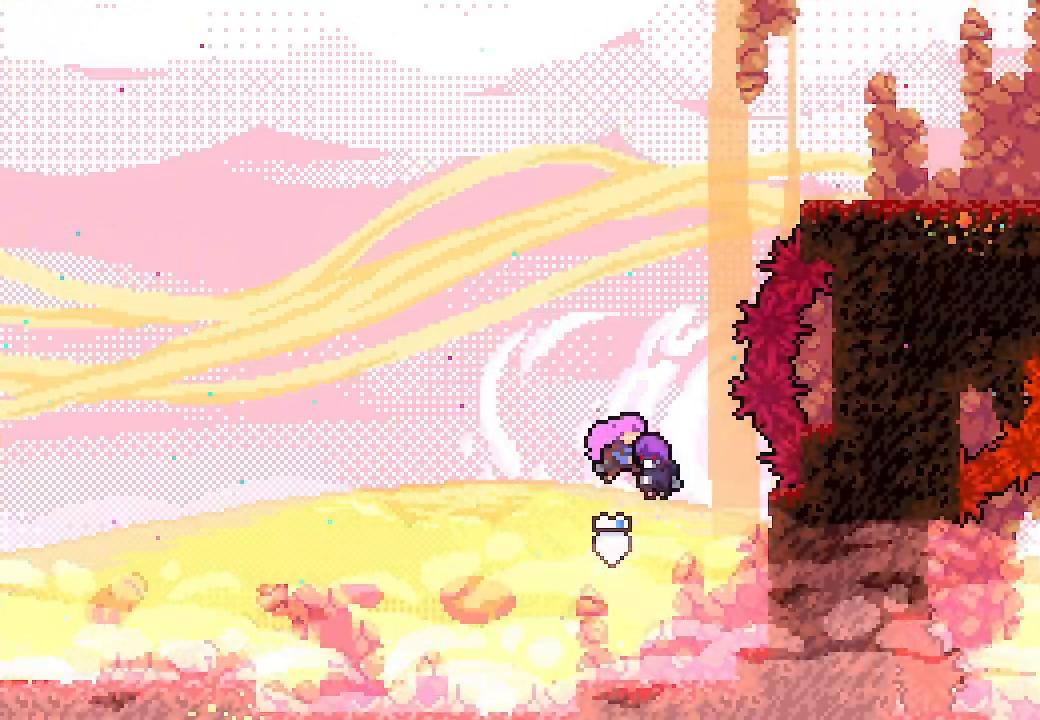
{"buttons": ["L2", "DPAD_RIGHT"], "left_stick": "center", "events": [[300, "DPAD_RIGHT", "down"]]}
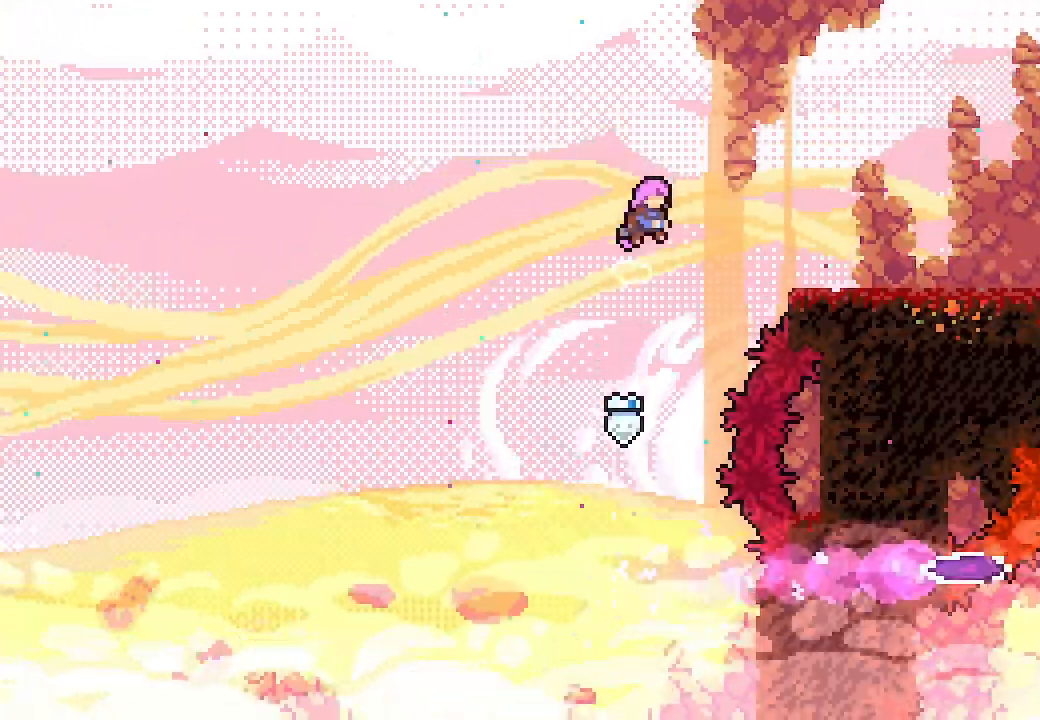
{"buttons": ["L2", "DPAD_RIGHT"], "left_stick": "center", "events": []}
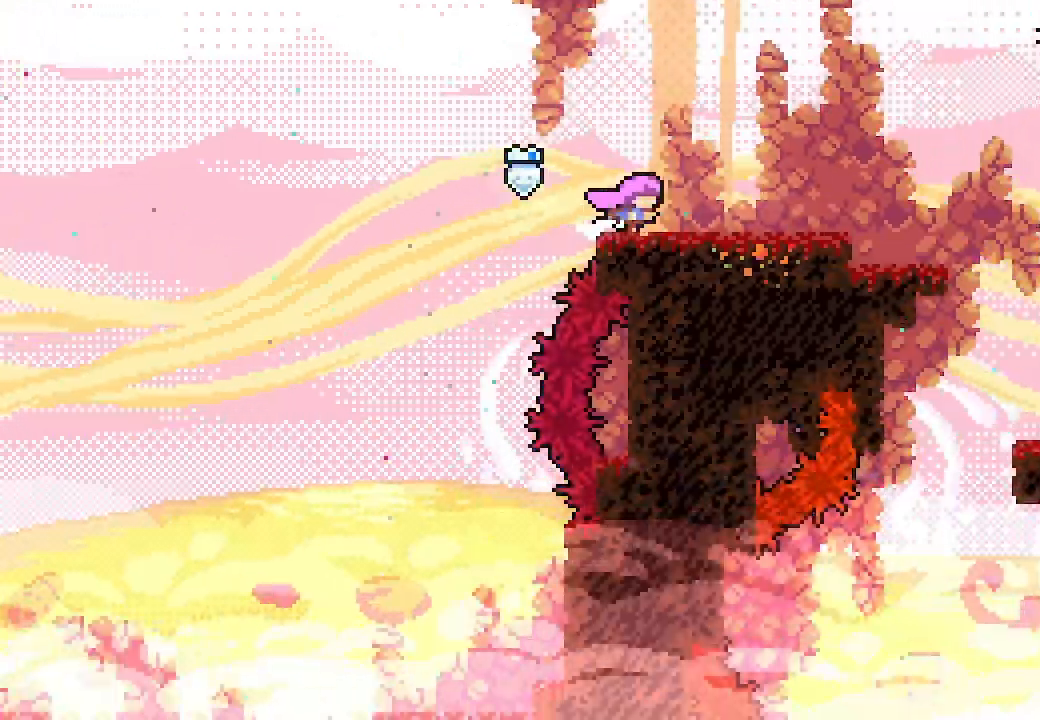
{"buttons": ["L2", "DPAD_RIGHT"], "left_stick": "center", "events": []}
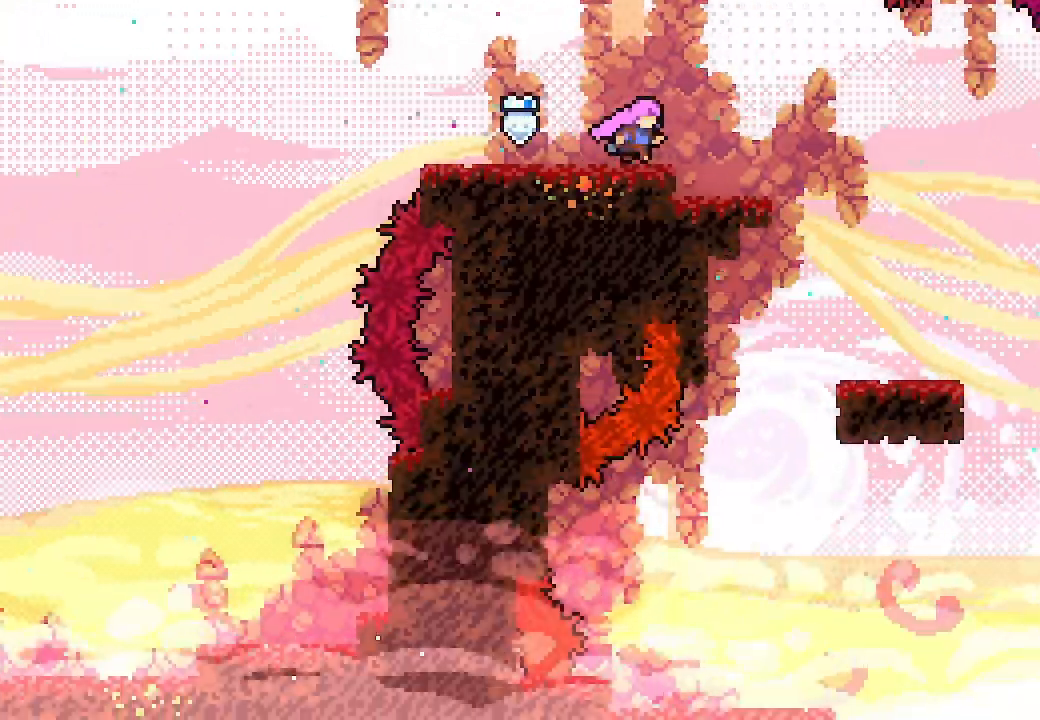
{"buttons": ["L2", "DPAD_RIGHT"], "left_stick": "center", "events": [[300, "A", "down"], [400, "A", "up"]]}
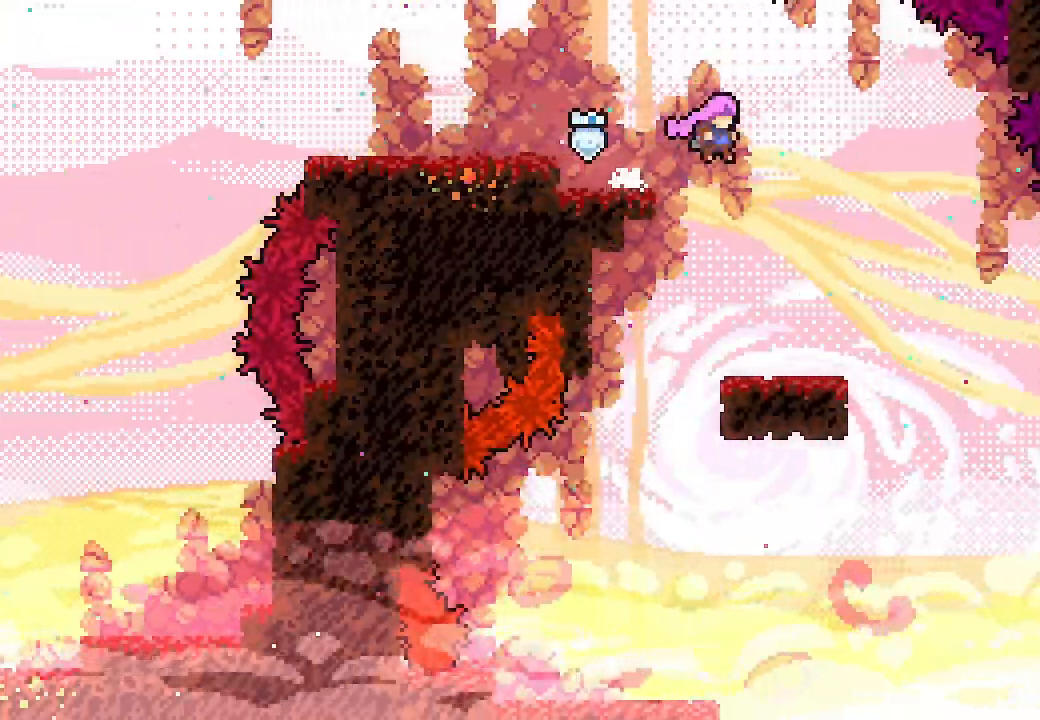
{"buttons": ["L2", "DPAD_RIGHT"], "left_stick": "center", "events": [[100, "DPAD_DOWN", "down"], [467, "DPAD_DOWN", "up"]]}
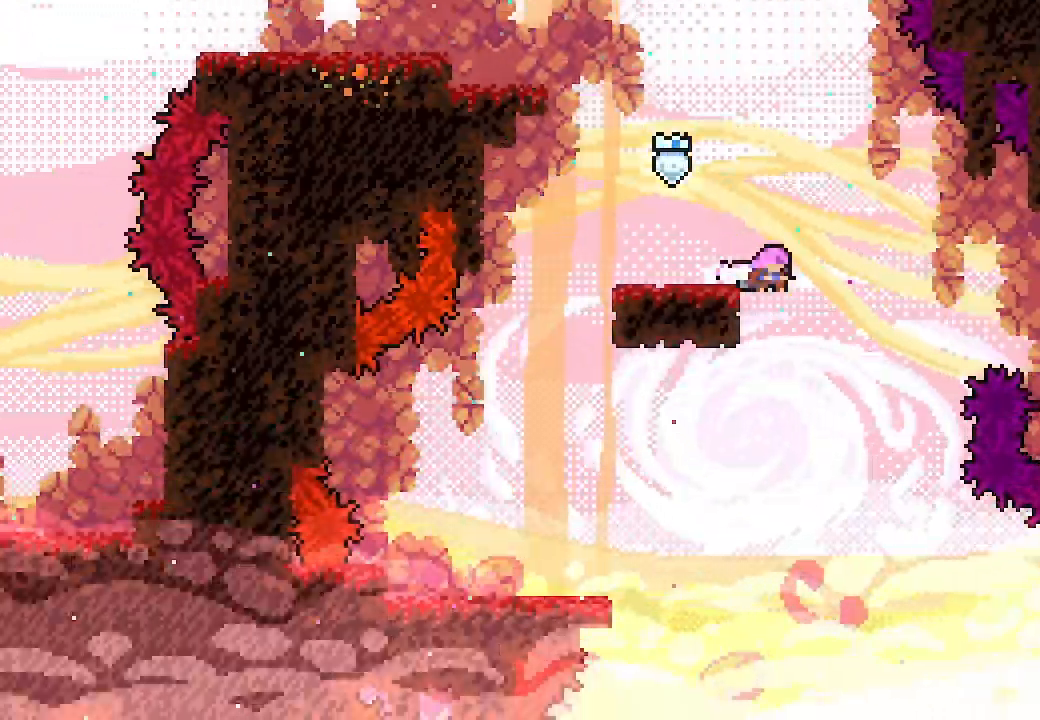
{"buttons": ["DPAD_DOWN"], "left_stick": "center", "events": [[67, "DPAD_RIGHT", "up"], [300, "DPAD_DOWN", "down"], [300, "L2", "up"]]}
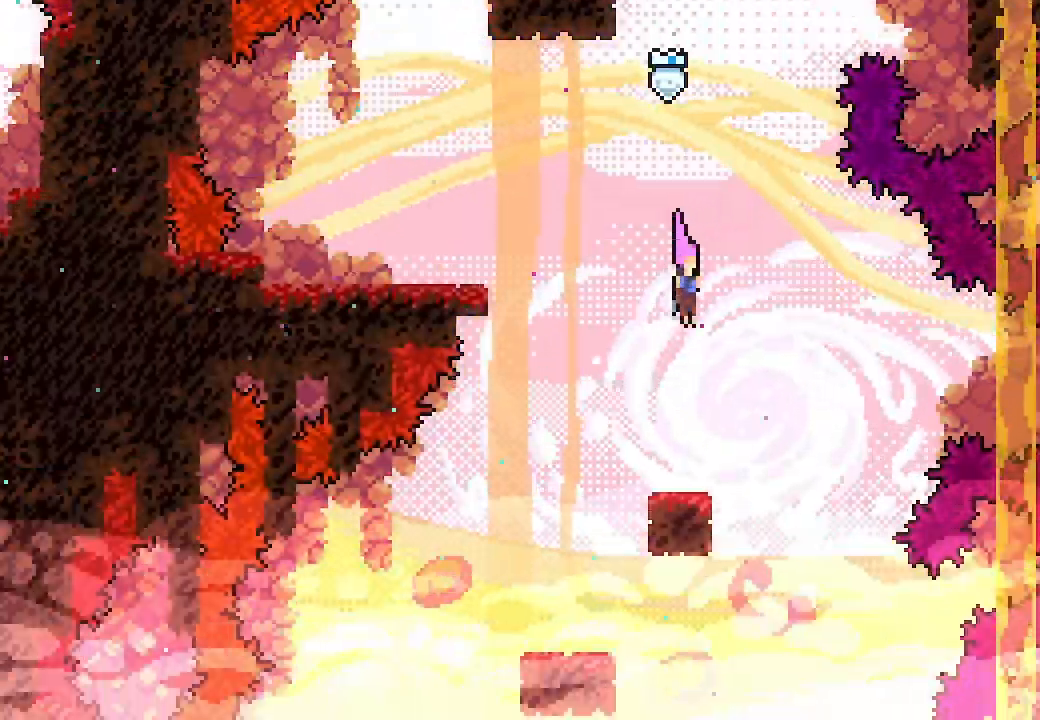
{"buttons": ["DPAD_DOWN", "DPAD_LEFT"], "left_stick": "center", "events": [[67, "DPAD_LEFT", "down"], [233, "A", "down"], [300, "A", "up"]]}
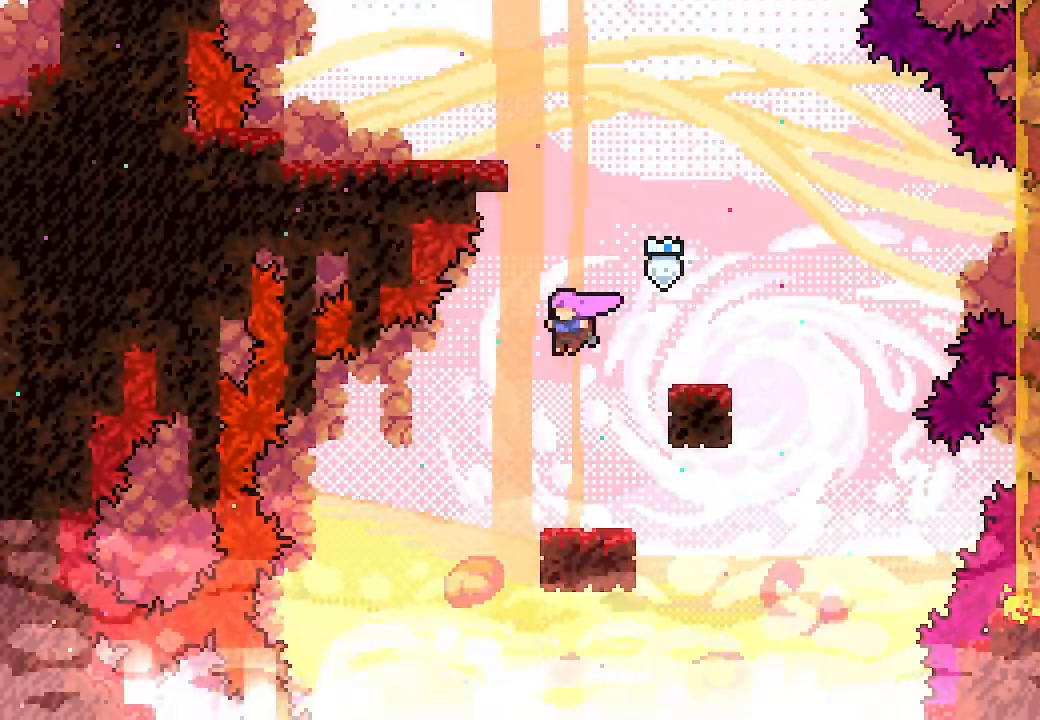
{"buttons": ["DPAD_DOWN", "DPAD_RIGHT"], "left_stick": "center", "events": [[267, "DPAD_LEFT", "up"], [333, "DPAD_RIGHT", "down"]]}
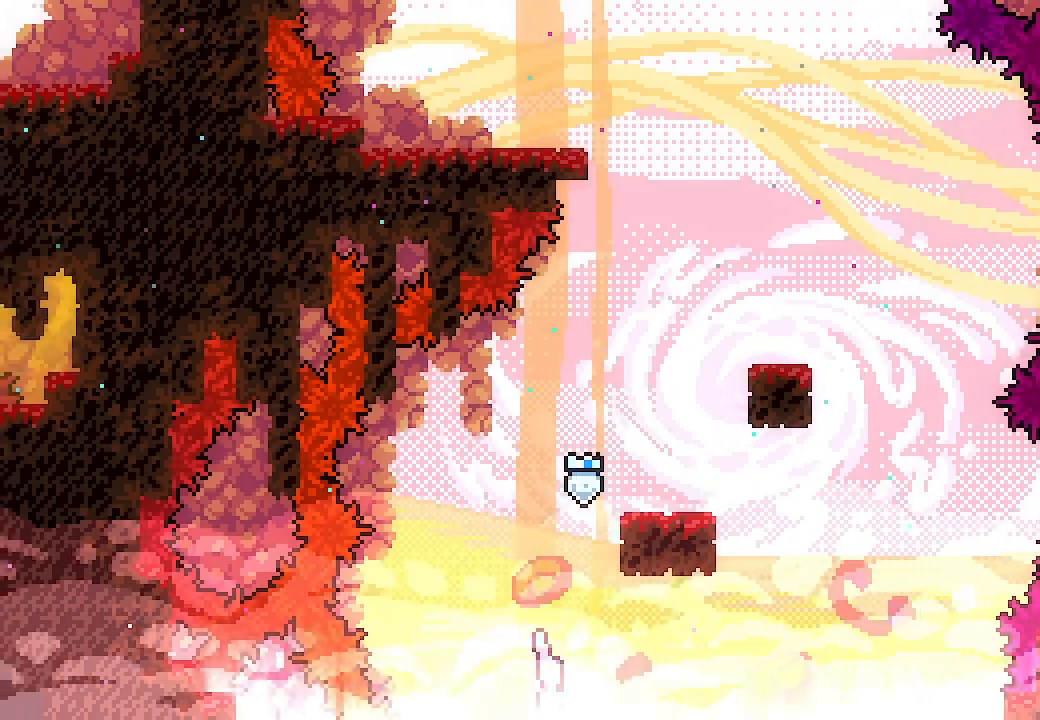
{"buttons": ["DPAD_RIGHT"], "left_stick": "center", "events": [[233, "DPAD_RIGHT", "up"], [300, "DPAD_DOWN", "up"], [500, "DPAD_RIGHT", "down"]]}
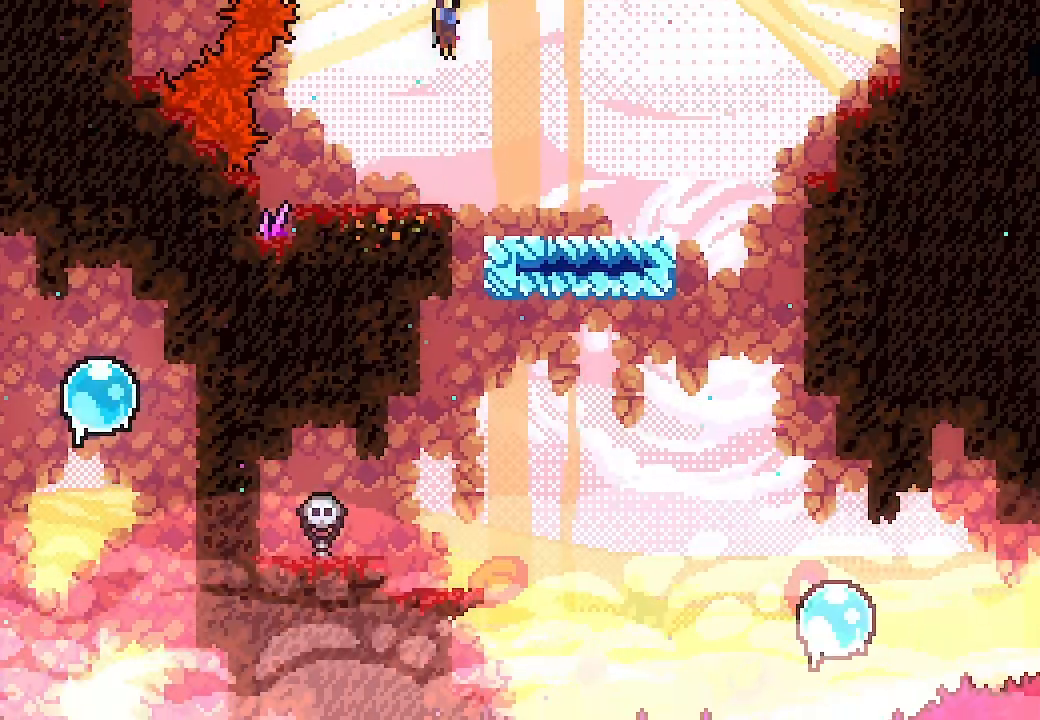
{"buttons": ["DPAD_RIGHT"], "left_stick": "center", "events": []}
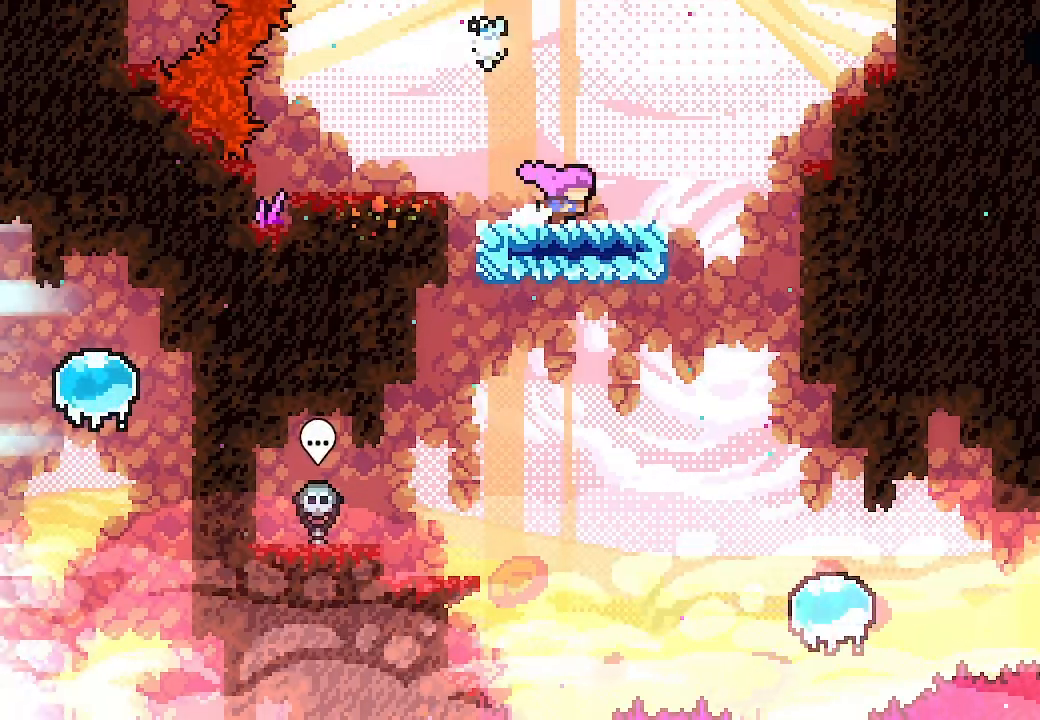
{"buttons": [], "left_stick": "center", "events": [[200, "A", "down"], [233, "A", "up"], [500, "DPAD_RIGHT", "up"]]}
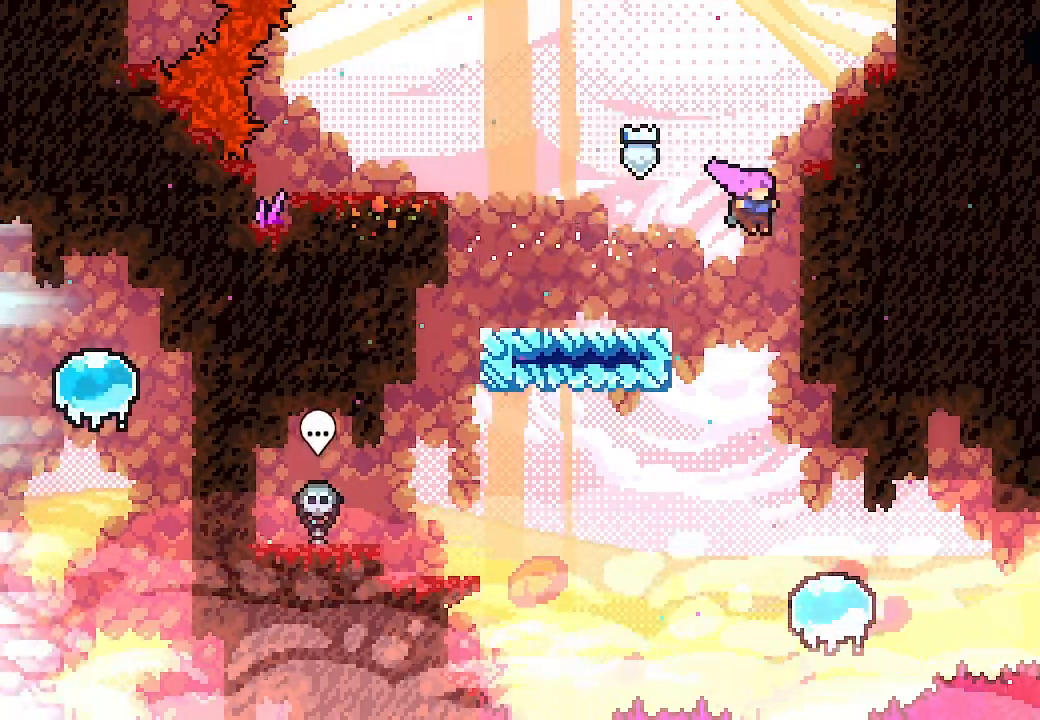
{"buttons": ["DPAD_RIGHT"], "left_stick": "center", "events": [[367, "DPAD_RIGHT", "down"]]}
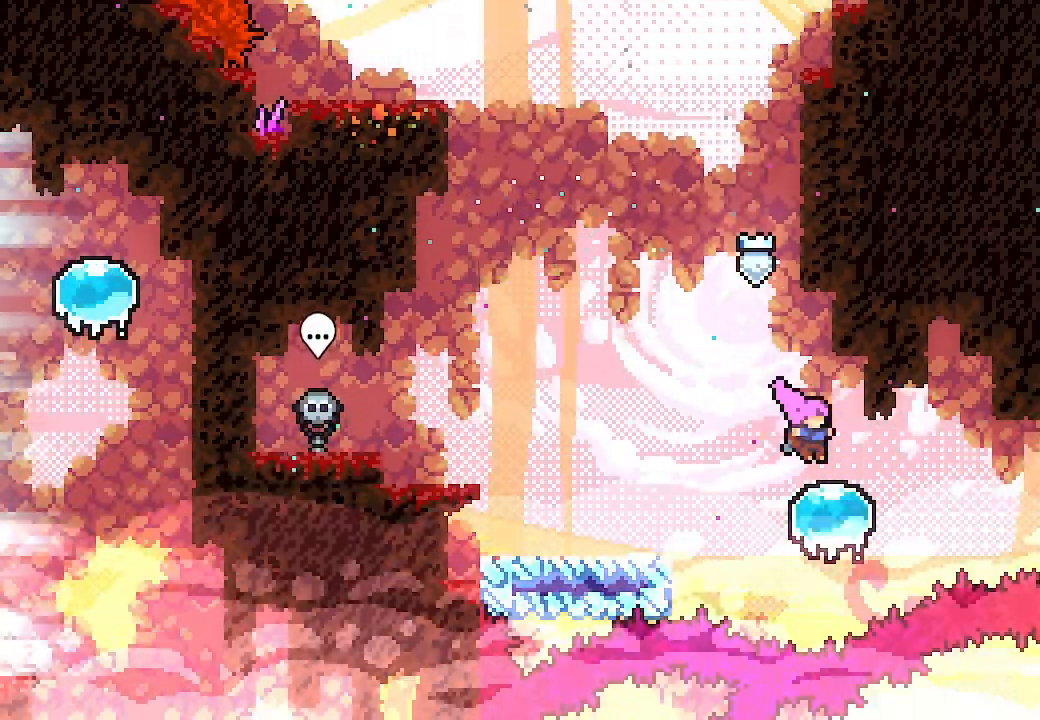
{"buttons": ["X", "L2", "DPAD_RIGHT"], "left_stick": "center", "events": [[100, "DPAD_RIGHT", "up"], [333, "DPAD_RIGHT", "down"], [367, "L2", "down"], [367, "X", "down"]]}
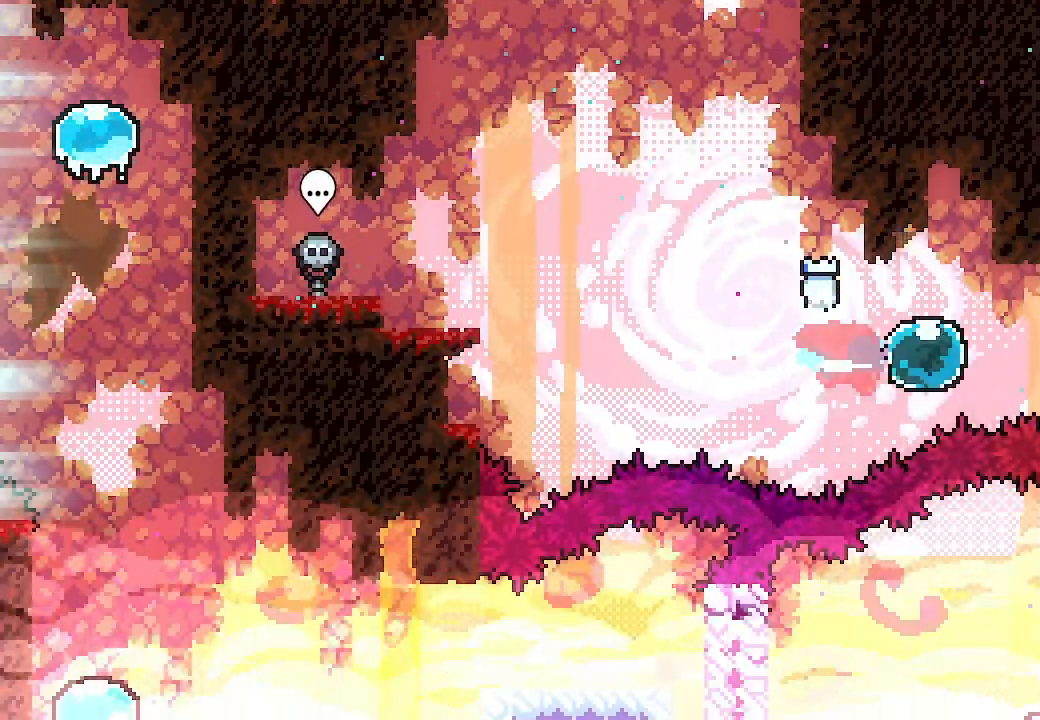
{"buttons": ["L2", "DPAD_UP", "DPAD_RIGHT"], "left_stick": "center", "events": [[67, "X", "up"], [433, "DPAD_UP", "down"]]}
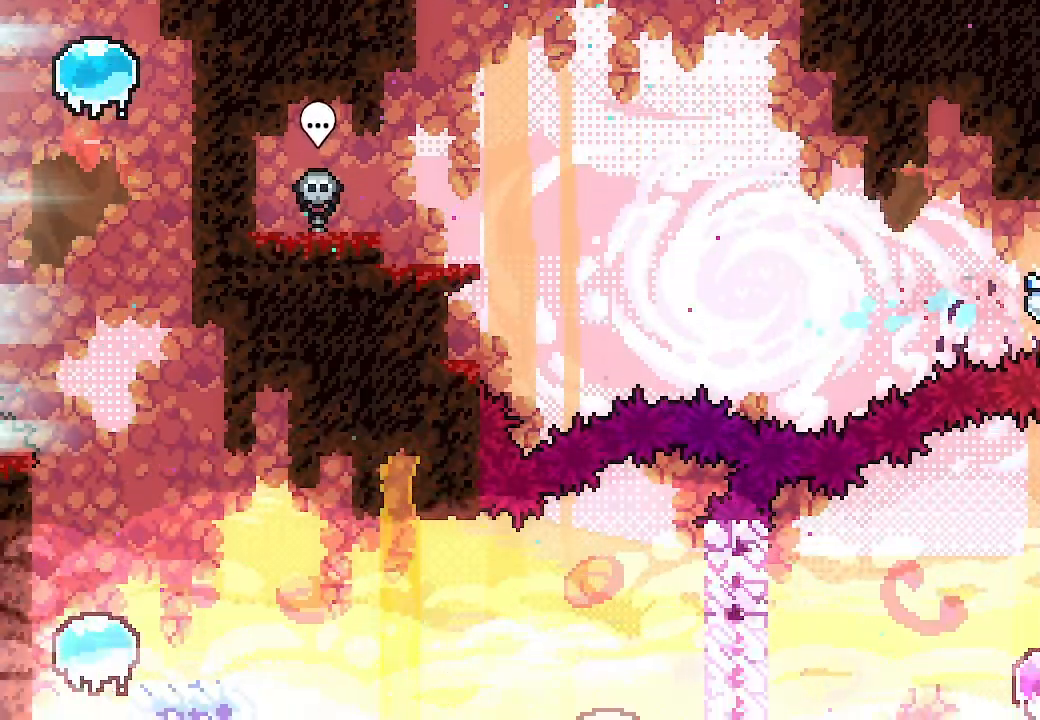
{"buttons": ["L2", "DPAD_RIGHT"], "left_stick": "center", "events": [[33, "X", "down"], [267, "X", "up"], [500, "DPAD_UP", "up"]]}
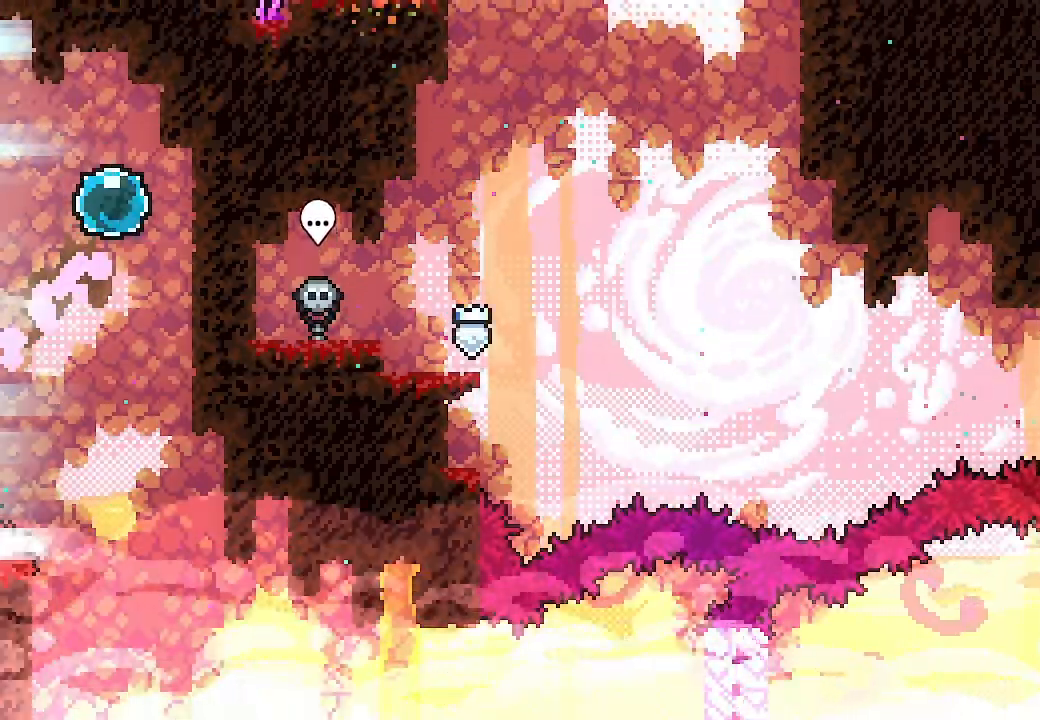
{"buttons": [], "left_stick": "center", "events": [[33, "DPAD_RIGHT", "up"], [200, "DPAD_DOWN", "down"], [200, "X", "down"], [300, "L2", "up"], [367, "X", "up"], [433, "DPAD_DOWN", "up"]]}
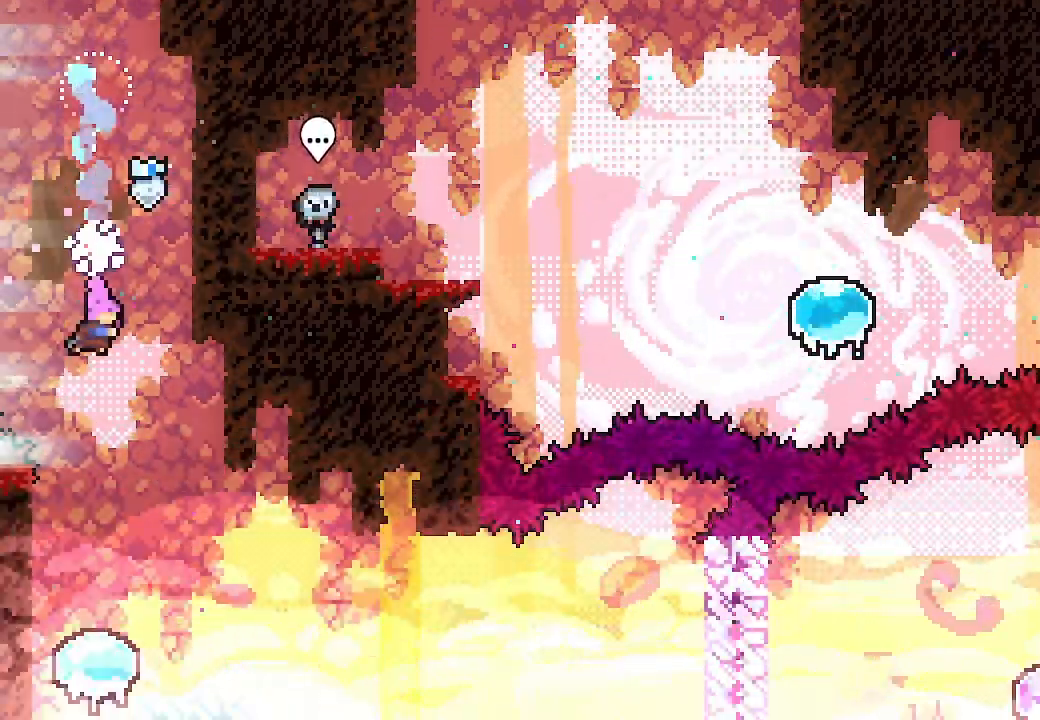
{"buttons": [], "left_stick": "center", "events": []}
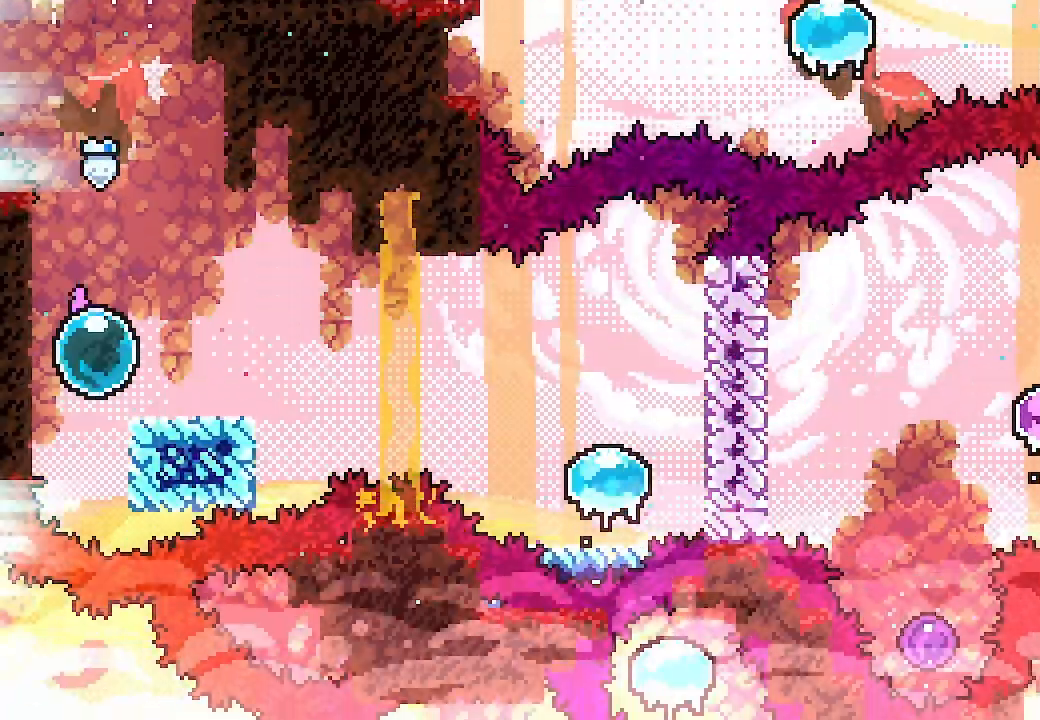
{"buttons": ["A", "L2", "DPAD_RIGHT"], "left_stick": "center", "events": [[167, "DPAD_RIGHT", "down"], [167, "X", "down"], [200, "L2", "down"], [267, "X", "up"], [400, "A", "down"]]}
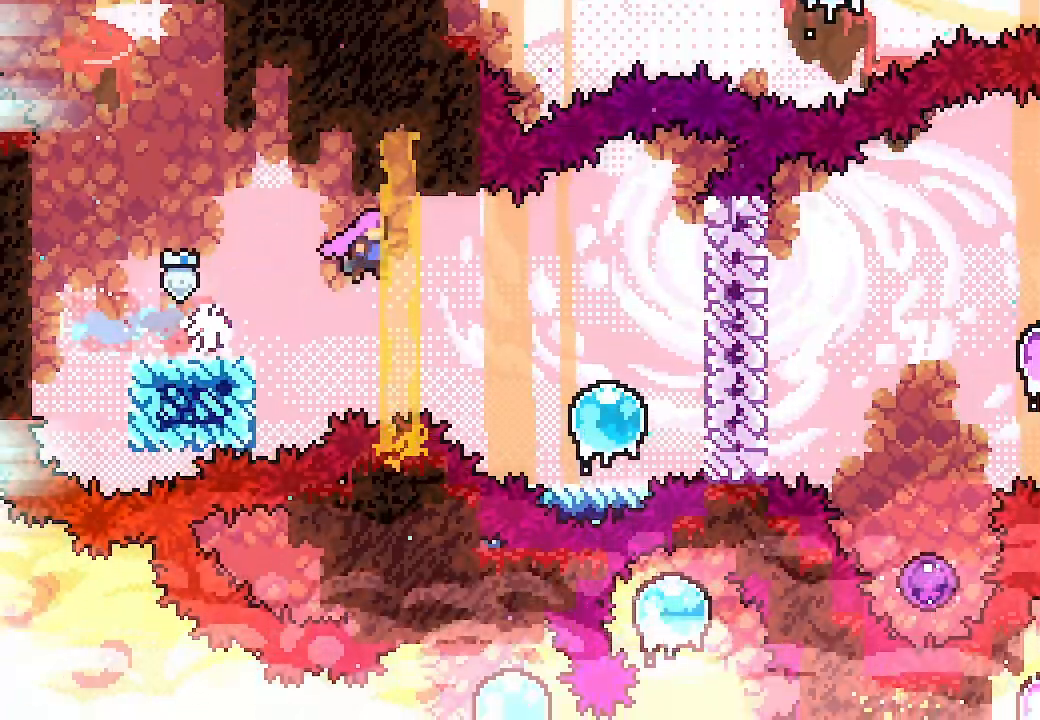
{"buttons": ["L2"], "left_stick": "center", "events": [[133, "A", "up"], [400, "DPAD_RIGHT", "up"]]}
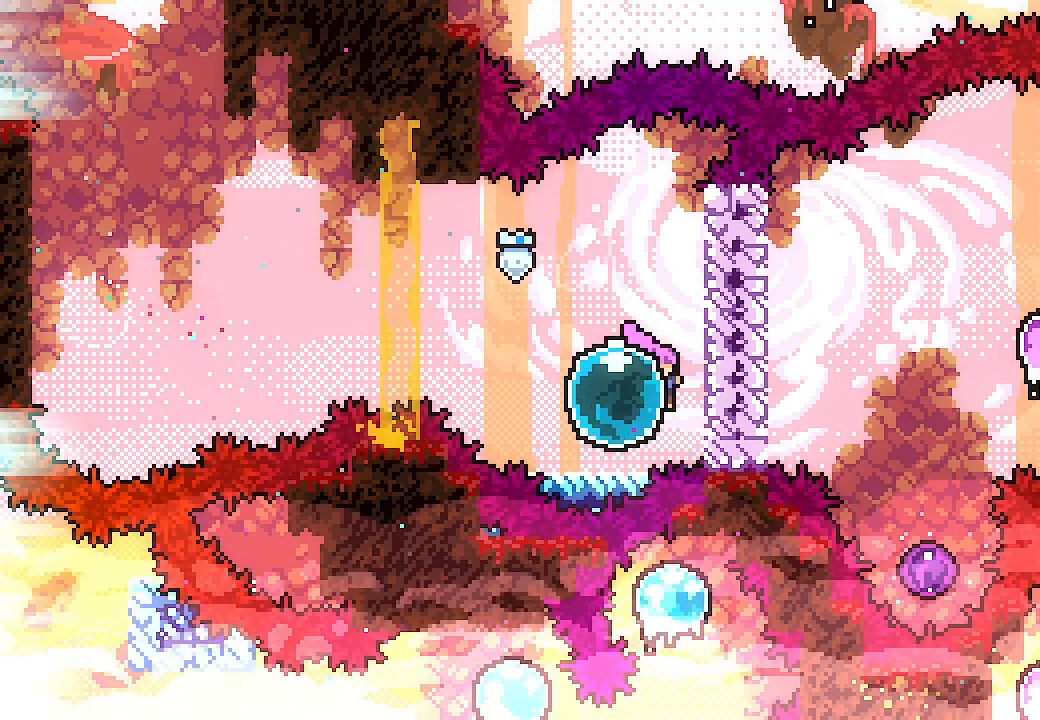
{"buttons": ["L2", "DPAD_DOWN"], "left_stick": "center", "events": [[367, "DPAD_DOWN", "down"]]}
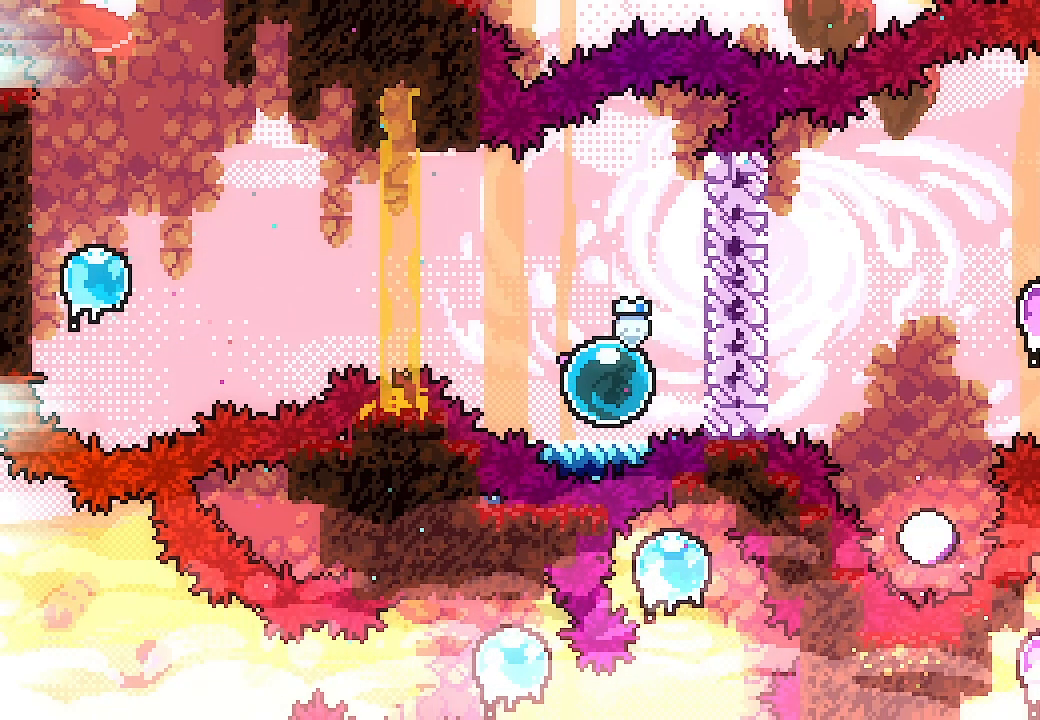
{"buttons": ["X", "L2", "DPAD_DOWN"], "left_stick": "center", "events": [[500, "X", "down"]]}
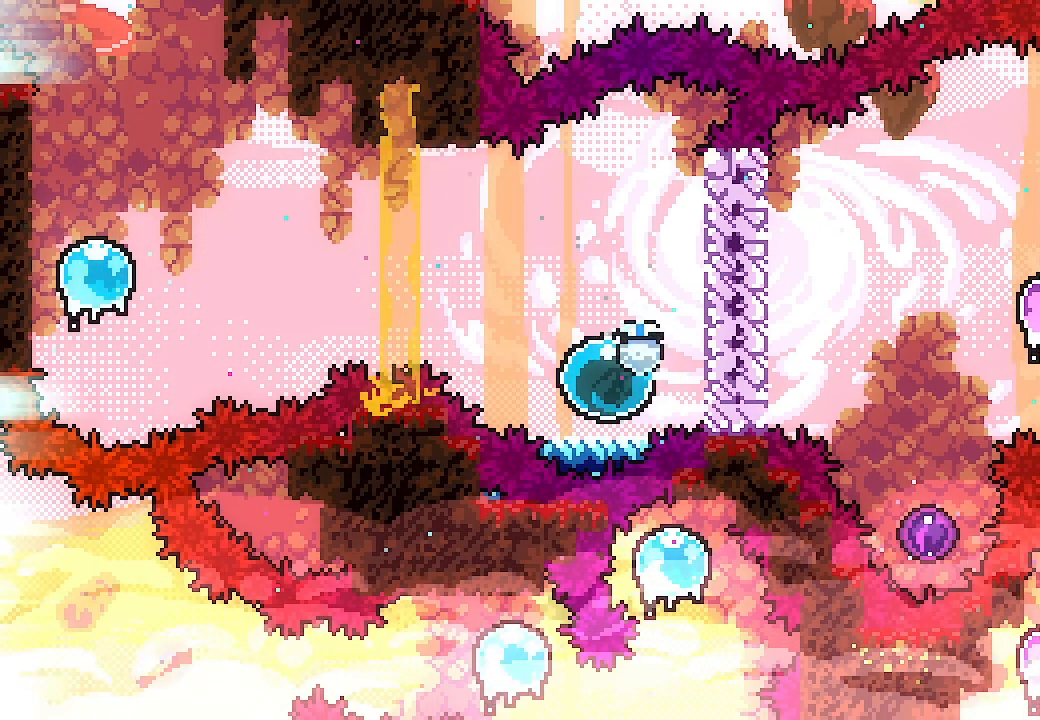
{"buttons": ["A"], "left_stick": "center", "events": [[133, "X", "up"], [233, "DPAD_DOWN", "up"], [233, "L2", "up"], [467, "A", "down"]]}
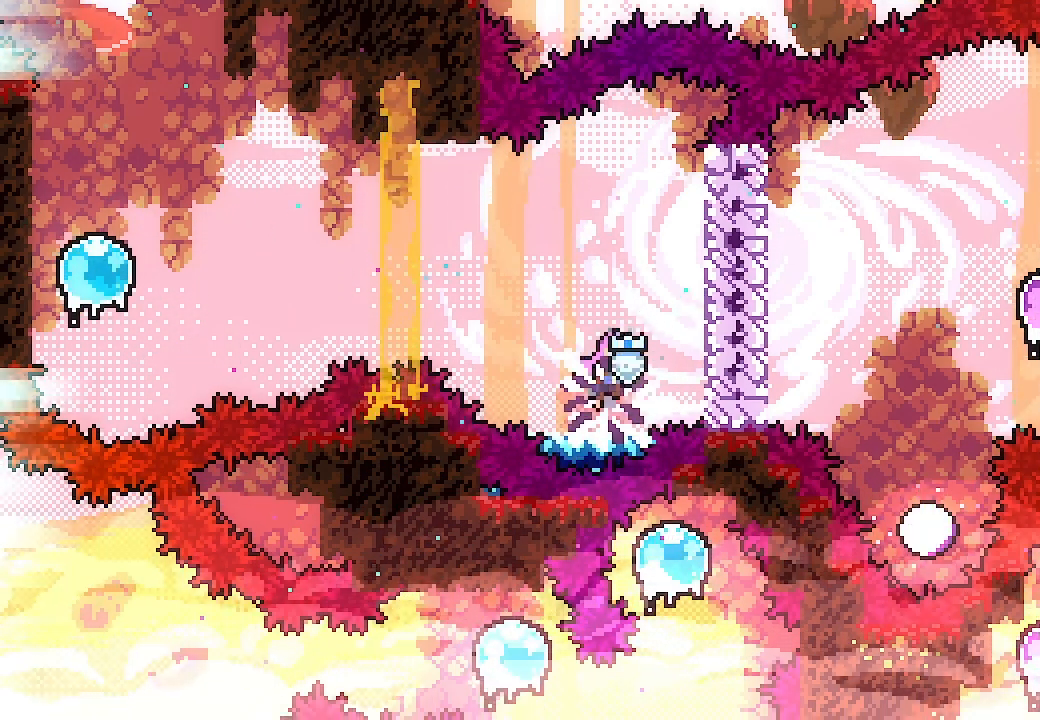
{"buttons": ["L2", "DPAD_RIGHT"], "left_stick": "center", "events": [[33, "DPAD_RIGHT", "down"], [167, "L2", "down"], [400, "A", "up"]]}
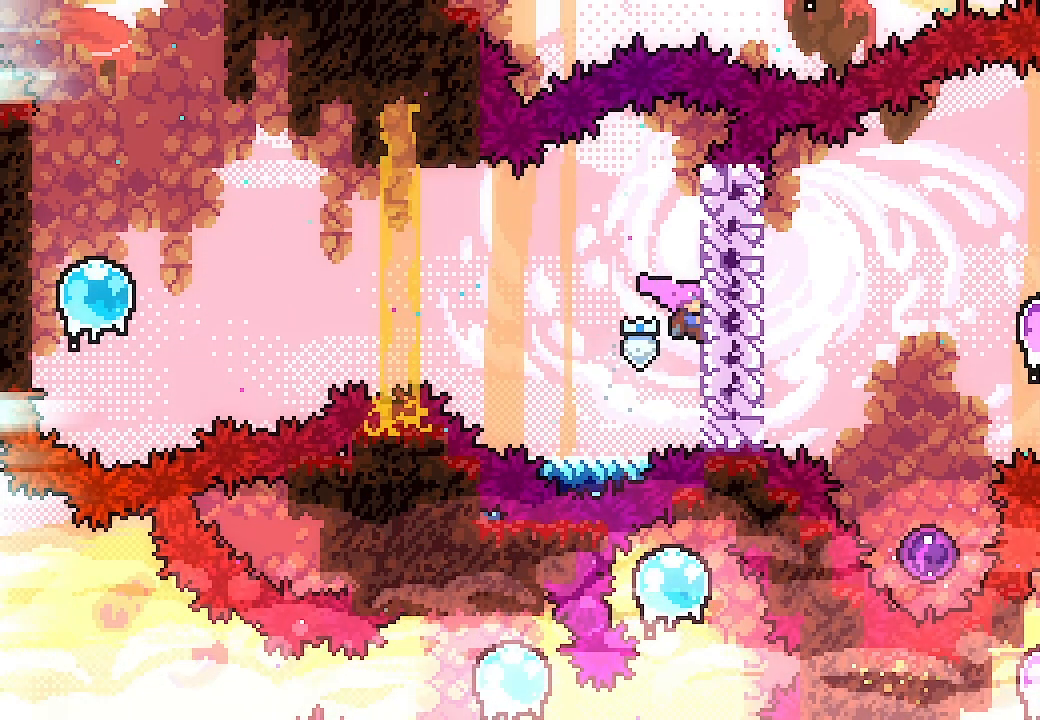
{"buttons": ["L2", "DPAD_LEFT"], "left_stick": "center", "events": [[33, "DPAD_RIGHT", "up"], [400, "DPAD_LEFT", "down"], [433, "A", "down"], [500, "A", "up"]]}
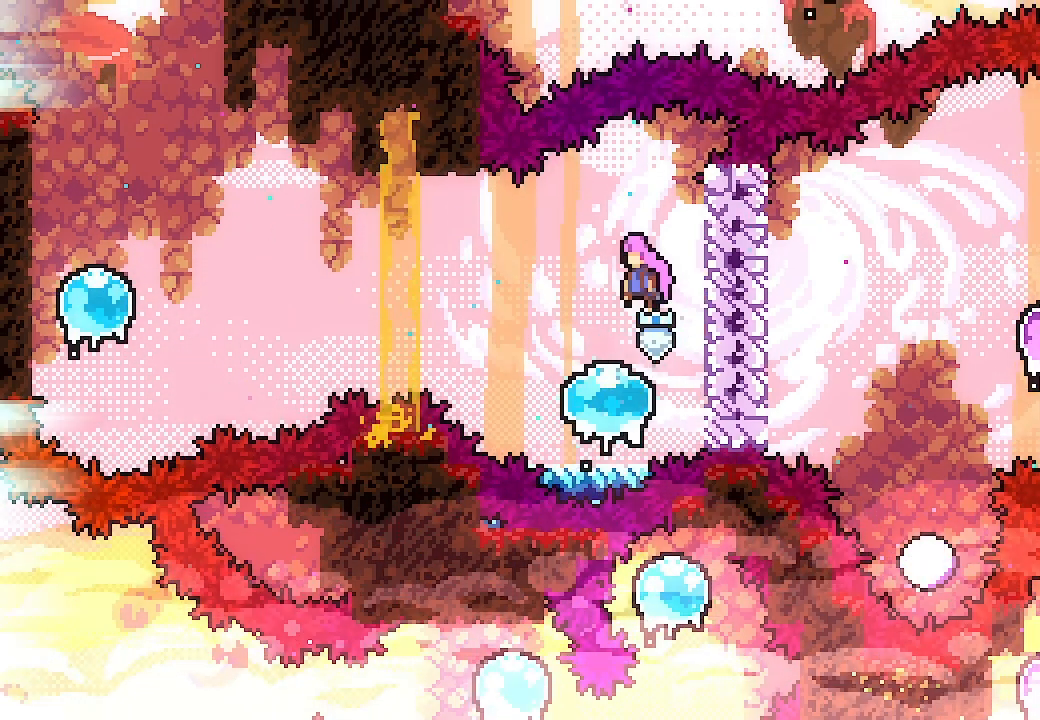
{"buttons": ["DPAD_RIGHT"], "left_stick": "center", "events": [[133, "DPAD_LEFT", "up"], [133, "L2", "up"], [333, "DPAD_RIGHT", "down"]]}
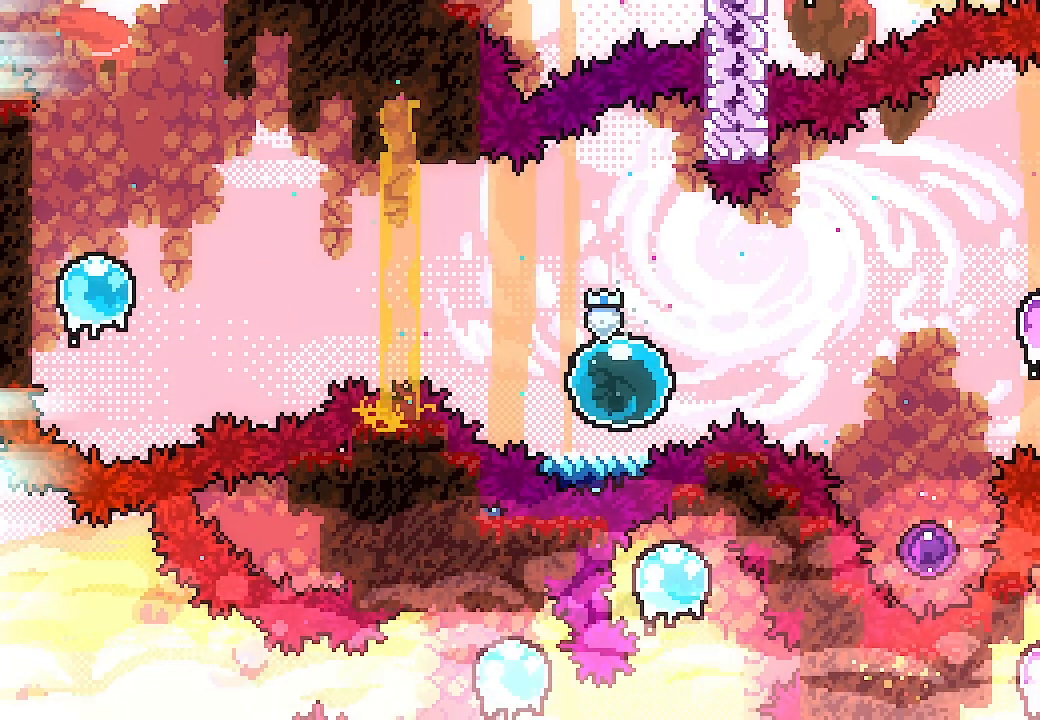
{"buttons": ["L2", "DPAD_RIGHT"], "left_stick": "center", "events": [[100, "L2", "down"], [167, "X", "down"], [367, "X", "up"]]}
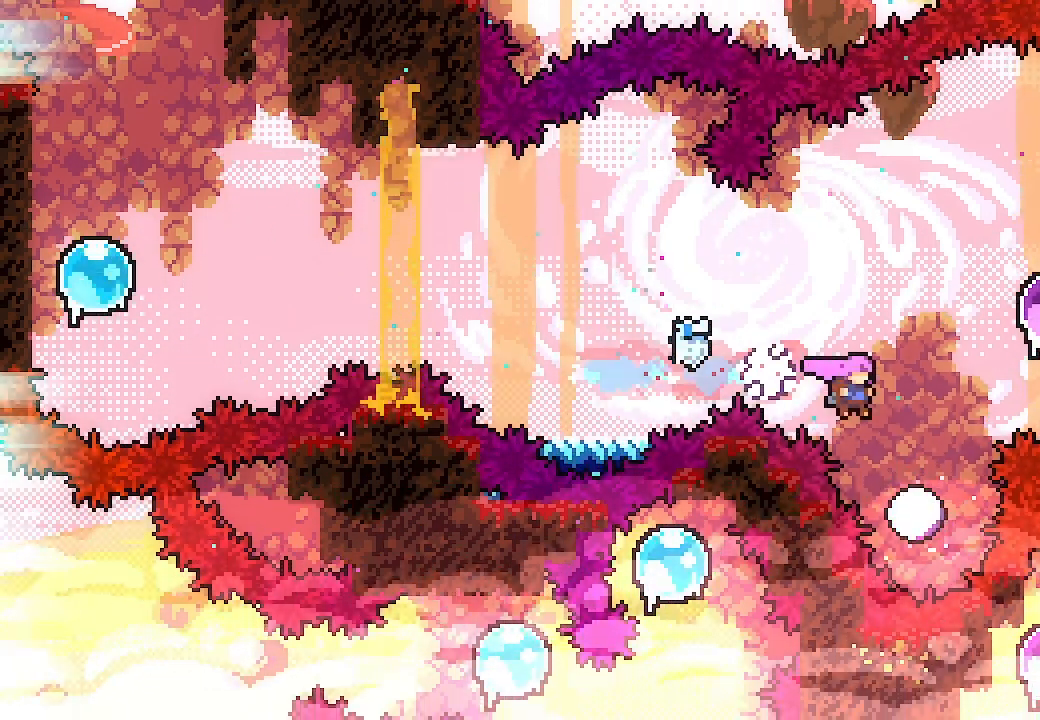
{"buttons": ["L2"], "left_stick": "center", "events": [[133, "DPAD_RIGHT", "up"]]}
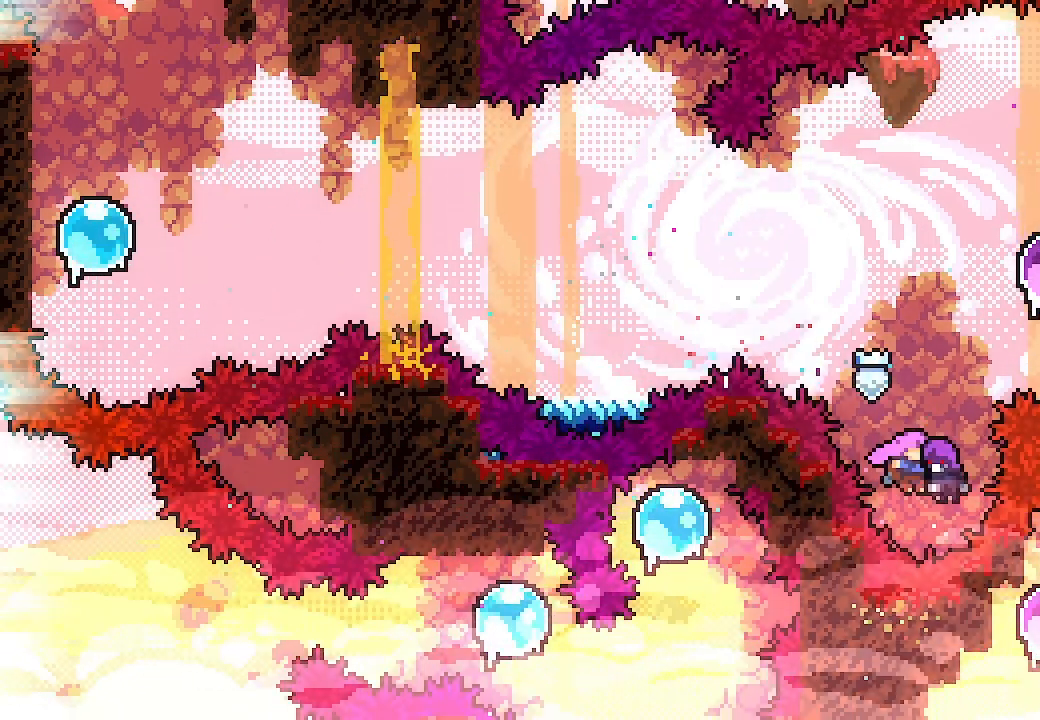
{"buttons": ["L2", "DPAD_RIGHT"], "left_stick": "center", "events": [[200, "DPAD_RIGHT", "down"]]}
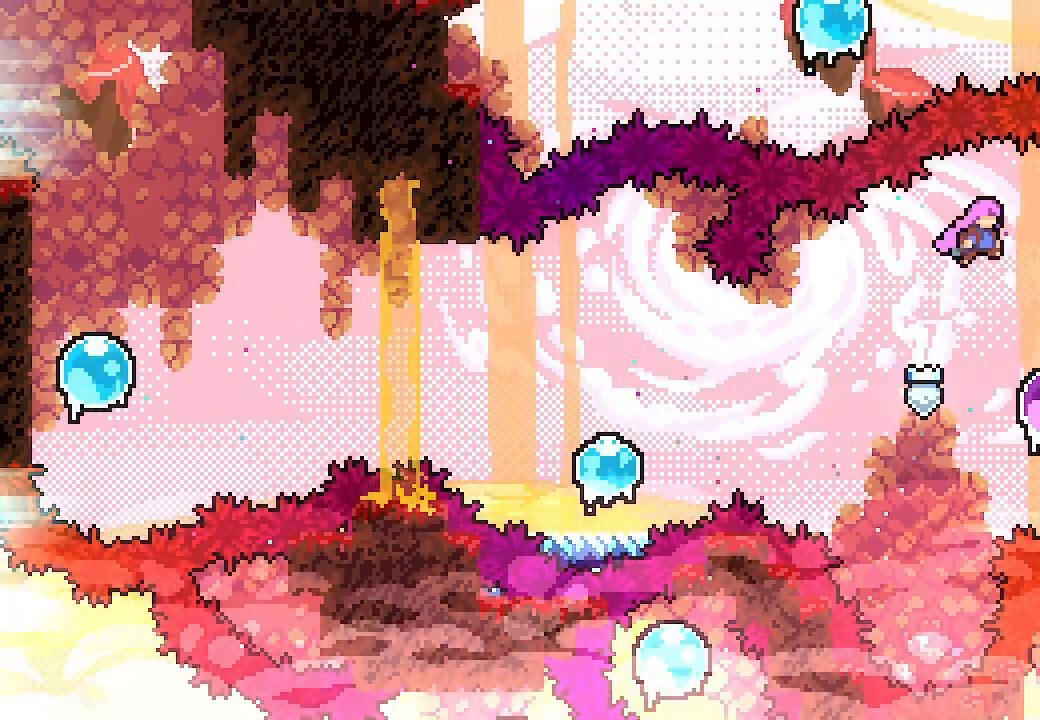
{"buttons": ["L2", "DPAD_RIGHT"], "left_stick": "center", "events": [[100, "DPAD_RIGHT", "up"], [333, "DPAD_RIGHT", "down"]]}
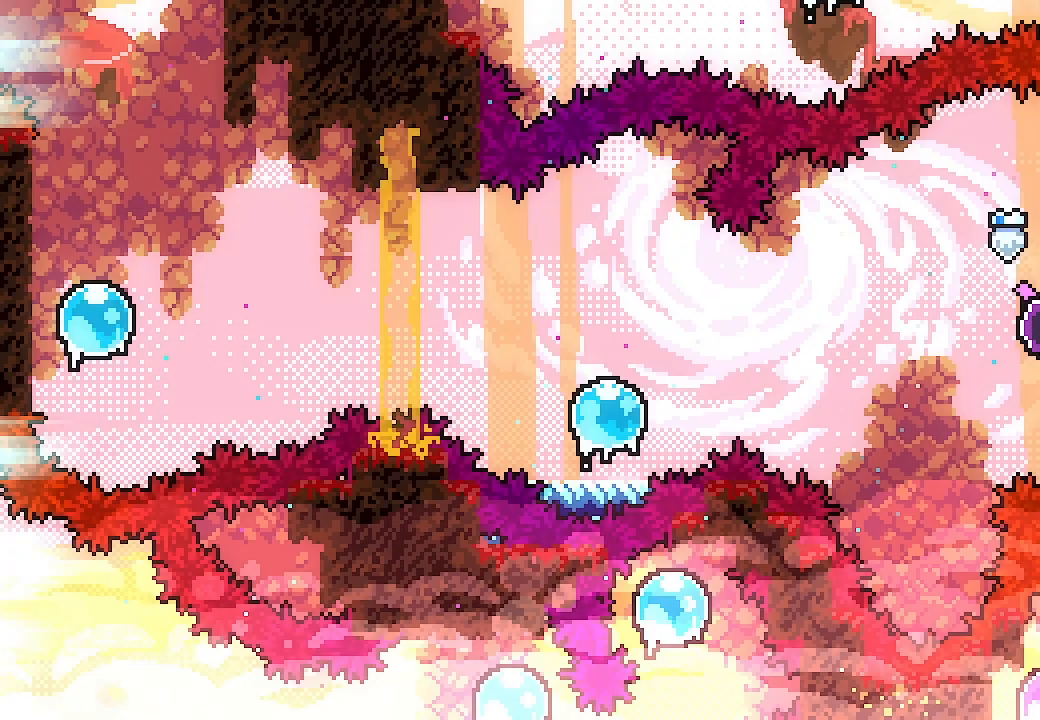
{"buttons": ["L2", "DPAD_RIGHT"], "left_stick": "center", "events": [[67, "DPAD_DOWN", "down"], [67, "X", "down"], [233, "DPAD_DOWN", "up"], [233, "X", "up"]]}